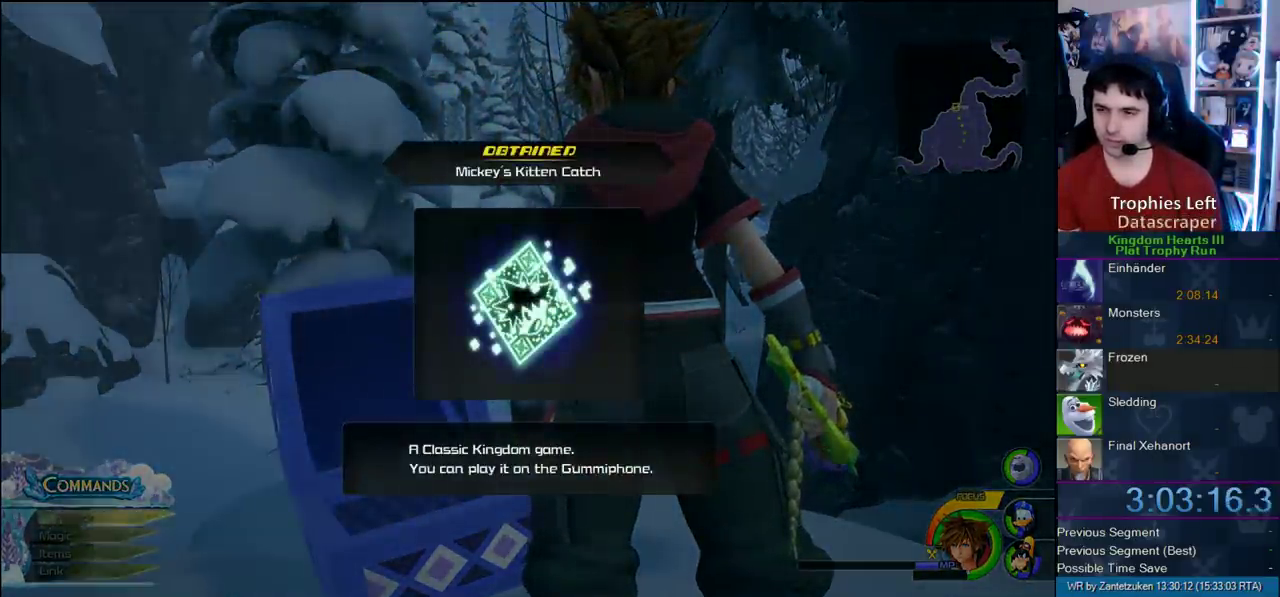
Gameplay with a controller (PlayStation layout); each line is a JSON object with the inputs held at the frame after it. "events" lists button and stick changes between this image and that frame as [ms after this image, input, new state], when the widget could be followed in between. Not read: L2 R2.
{"buttons": [], "left_stick": "right", "right_stick": "up-left"}
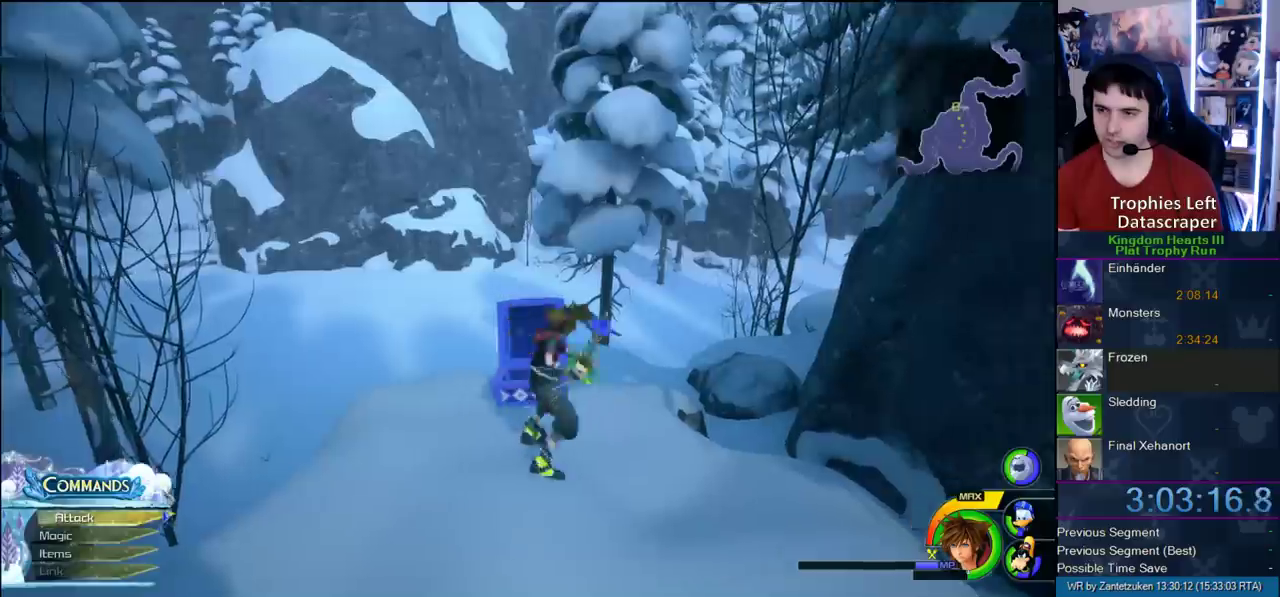
{"buttons": [], "left_stick": "up-right", "right_stick": "center"}
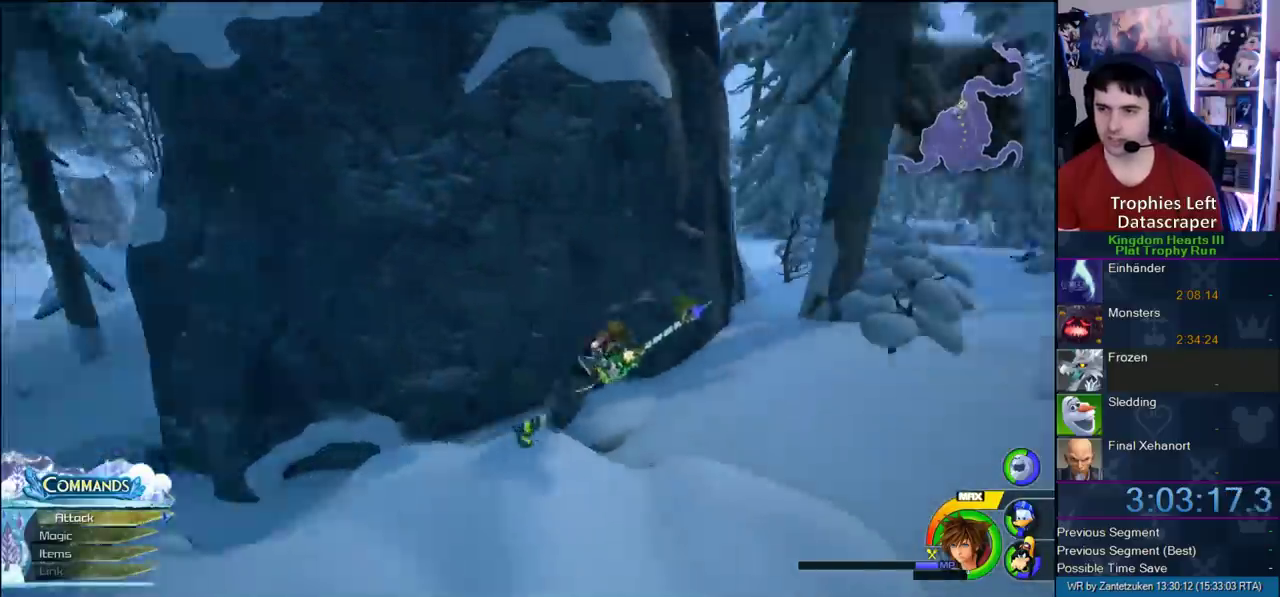
{"buttons": [], "left_stick": "up-right", "right_stick": "center"}
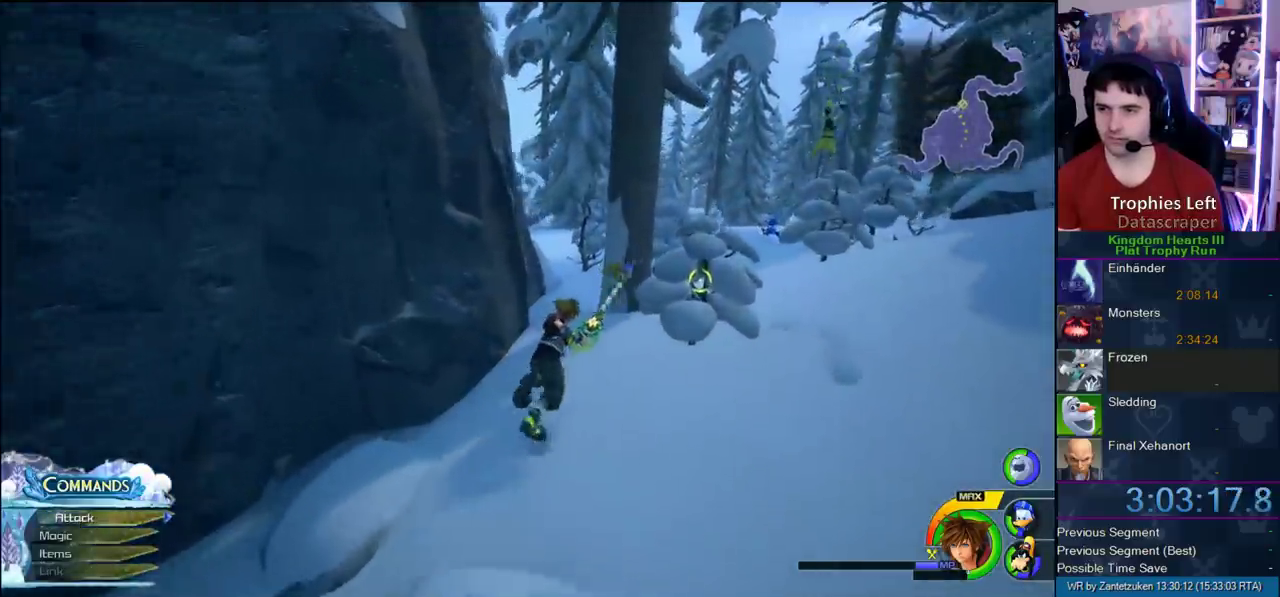
{"buttons": [], "left_stick": "up-right", "right_stick": "center", "events": [[67, "CROSS", "down"], [333, "CROSS", "up"]]}
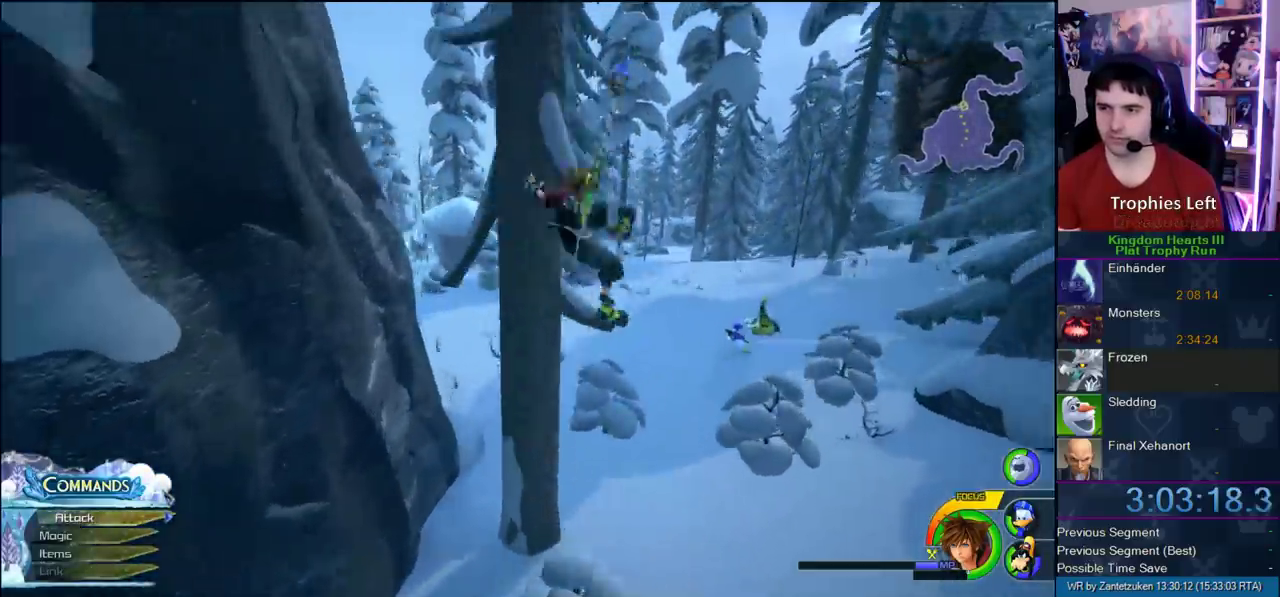
{"buttons": [], "left_stick": "up", "right_stick": "center", "events": [[250, "SQUARE", "down"], [250, "left_stick", "up"], [433, "SQUARE", "up"]]}
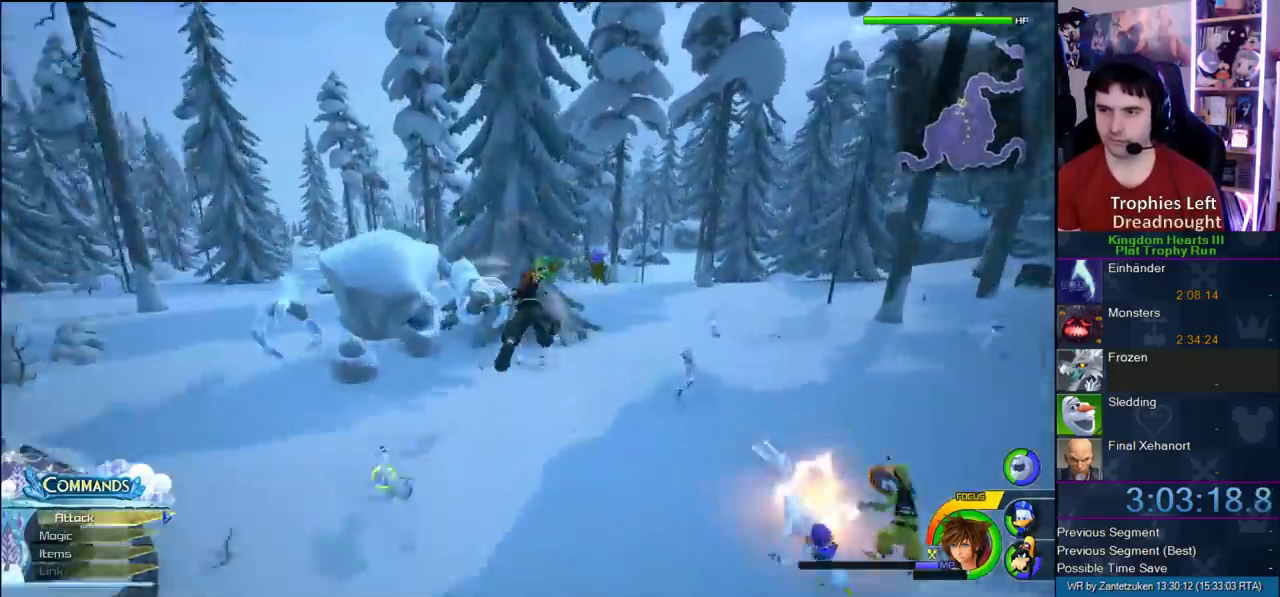
{"buttons": [], "left_stick": "up-right", "right_stick": "center", "events": [[117, "left_stick", "up-right"]]}
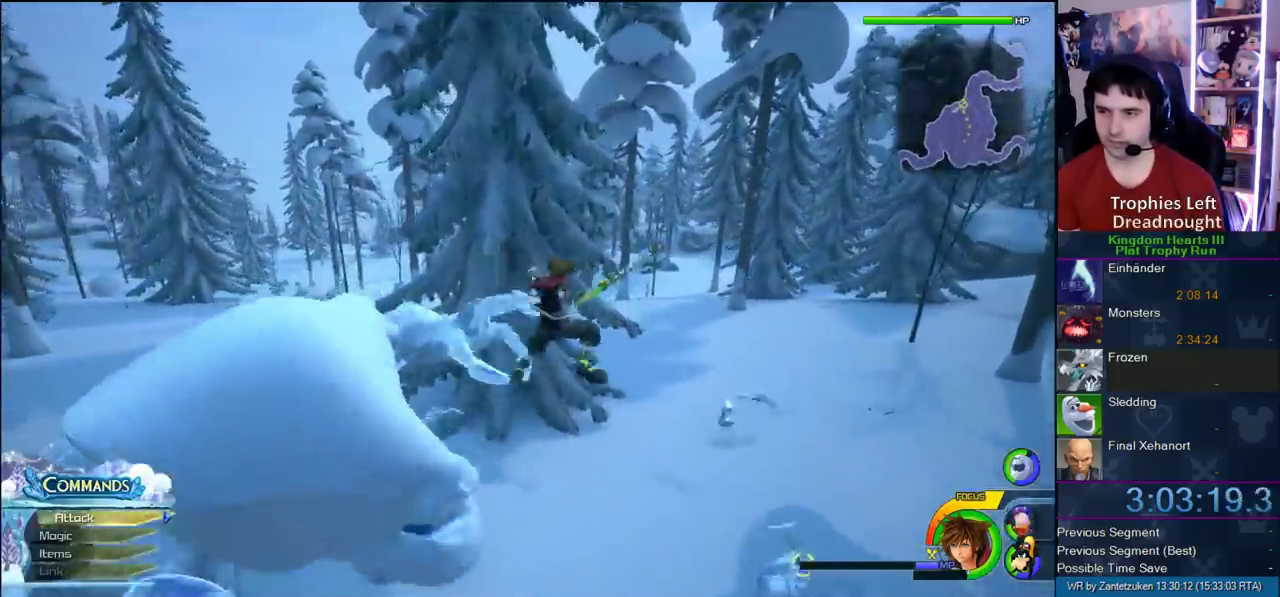
{"buttons": ["SQUARE"], "left_stick": "up-right", "right_stick": "center", "events": [[483, "SQUARE", "down"]]}
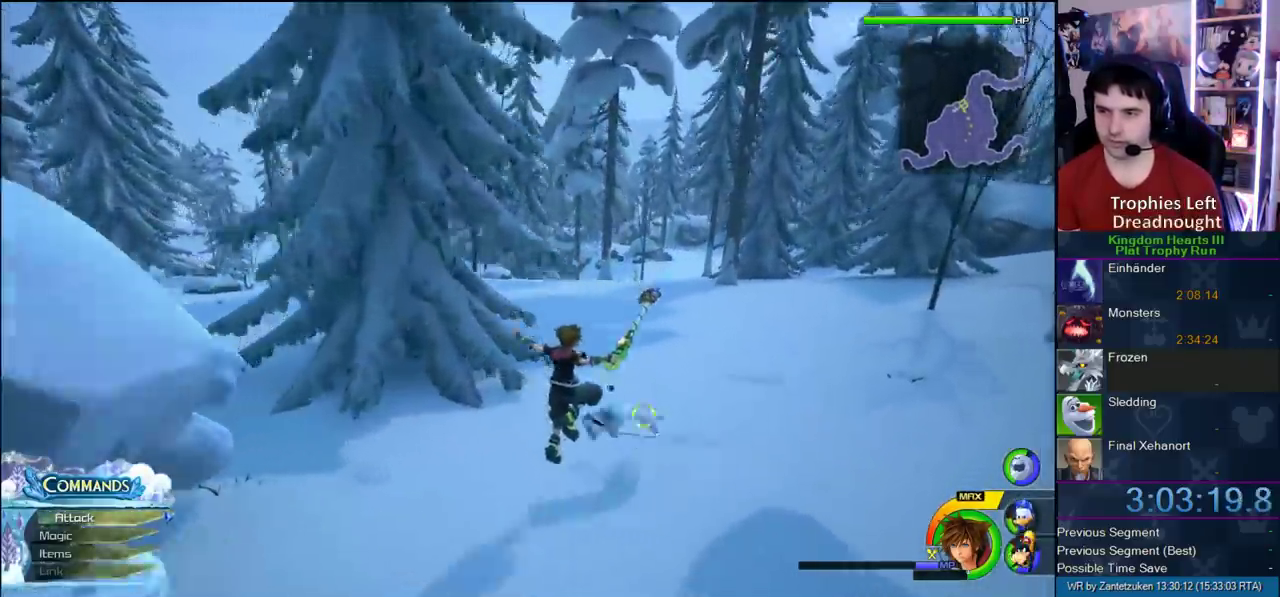
{"buttons": ["SQUARE"], "left_stick": "up-right", "right_stick": "center", "events": [[50, "SQUARE", "up"], [117, "SQUARE", "down"], [450, "SQUARE", "up"], [500, "SQUARE", "down"]]}
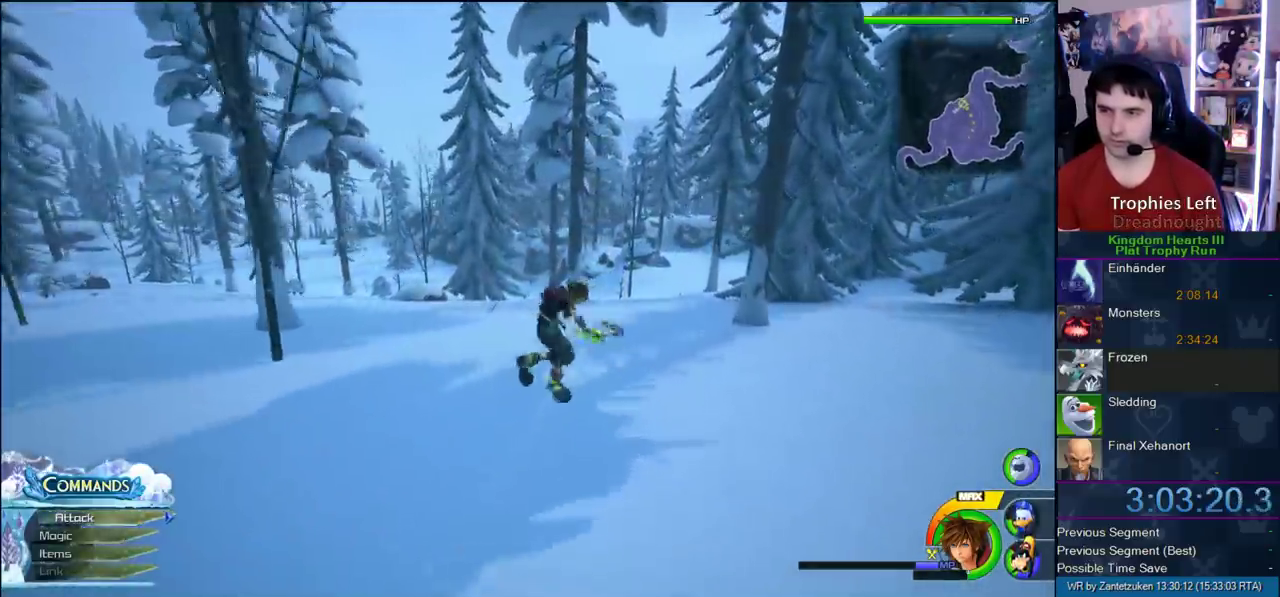
{"buttons": [], "left_stick": "up-right", "right_stick": "center", "events": [[133, "SQUARE", "up"]]}
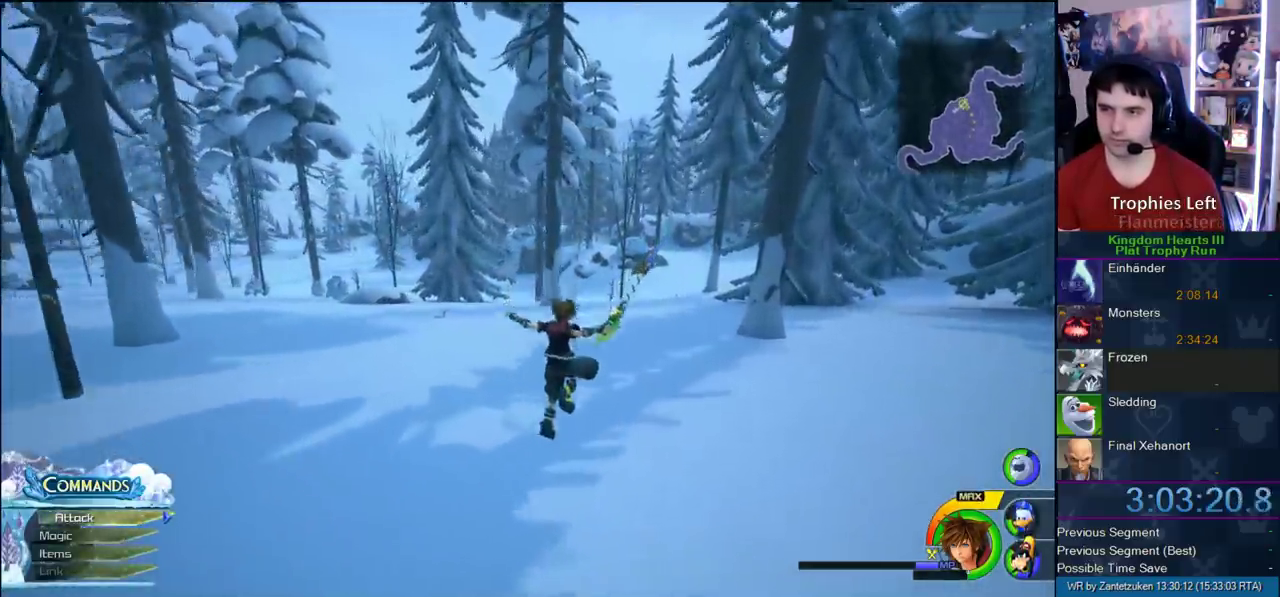
{"buttons": [], "left_stick": "up-right", "right_stick": "center", "events": [[150, "SQUARE", "down"], [250, "SQUARE", "up"], [300, "SQUARE", "down"], [383, "SQUARE", "up"]]}
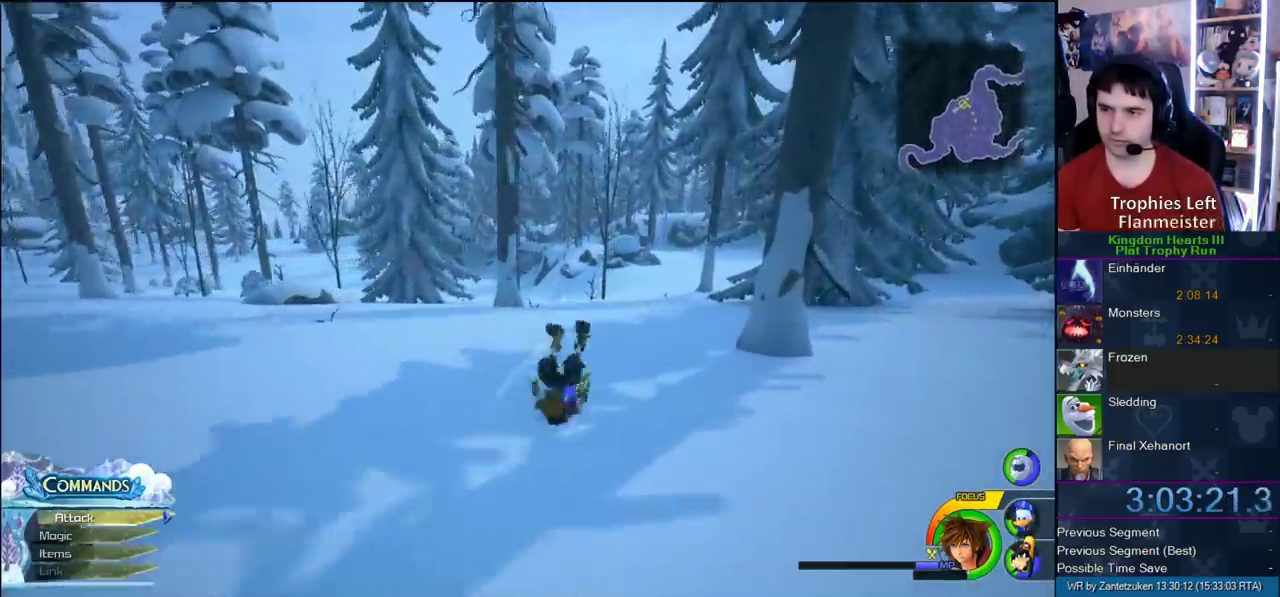
{"buttons": [], "left_stick": "up-right", "right_stick": "center", "events": [[200, "SQUARE", "down"], [300, "SQUARE", "up"]]}
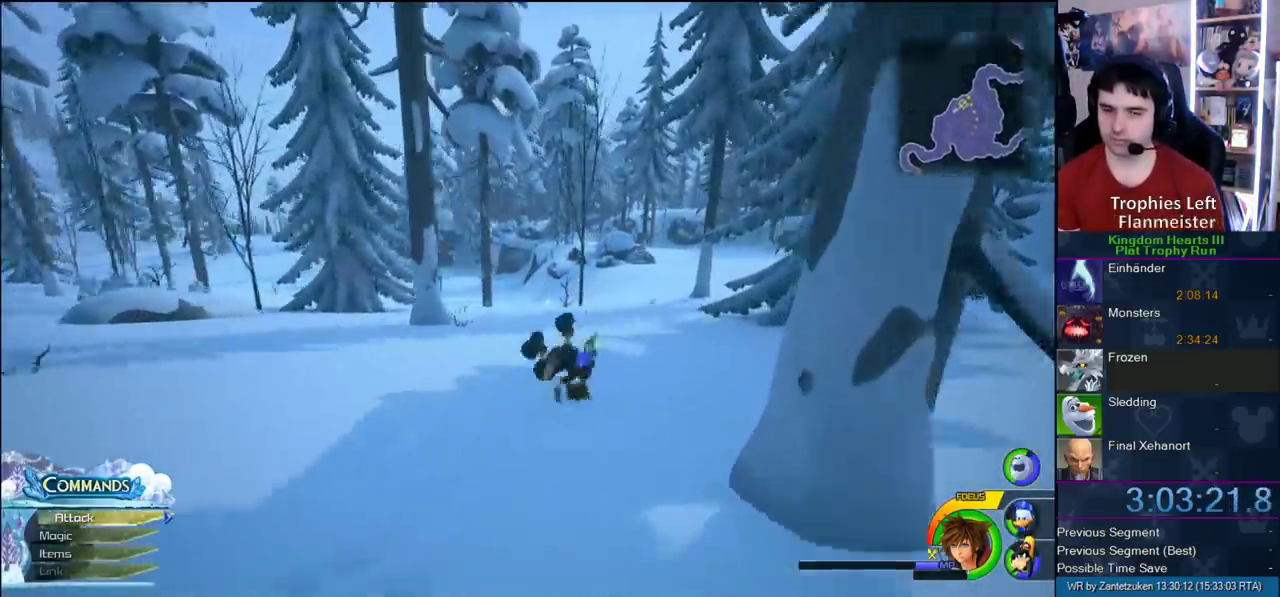
{"buttons": [], "left_stick": "up-right", "right_stick": "center", "events": [[283, "SQUARE", "down"], [383, "SQUARE", "up"]]}
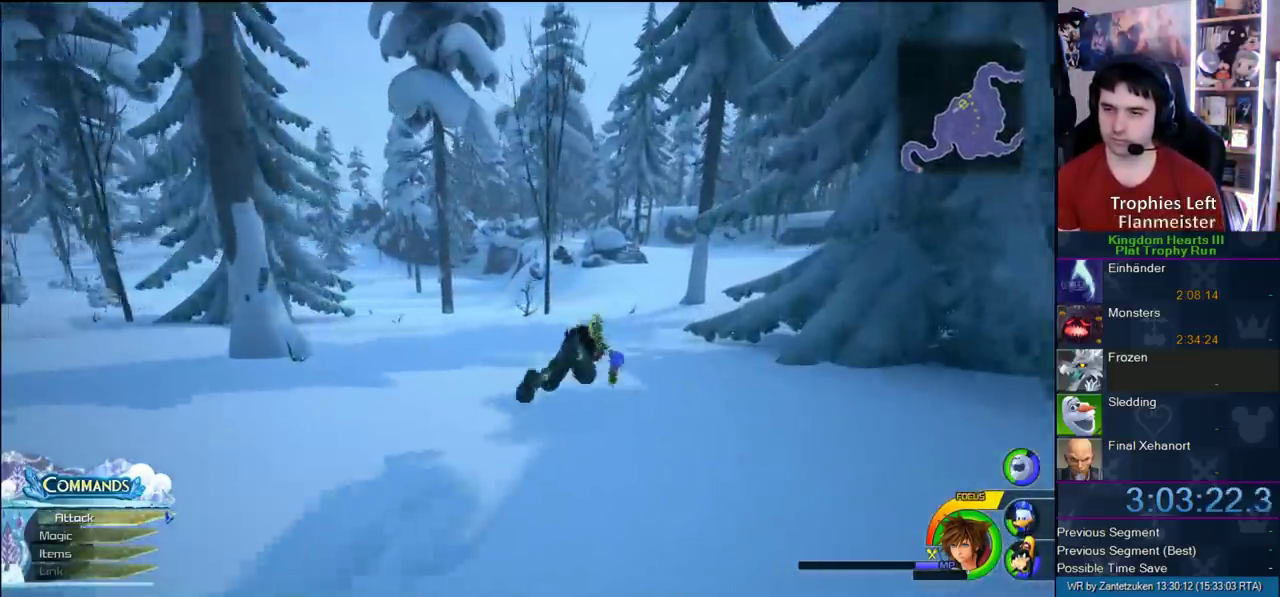
{"buttons": [], "left_stick": "up-right", "right_stick": "center", "events": [[383, "SQUARE", "down"], [483, "SQUARE", "up"]]}
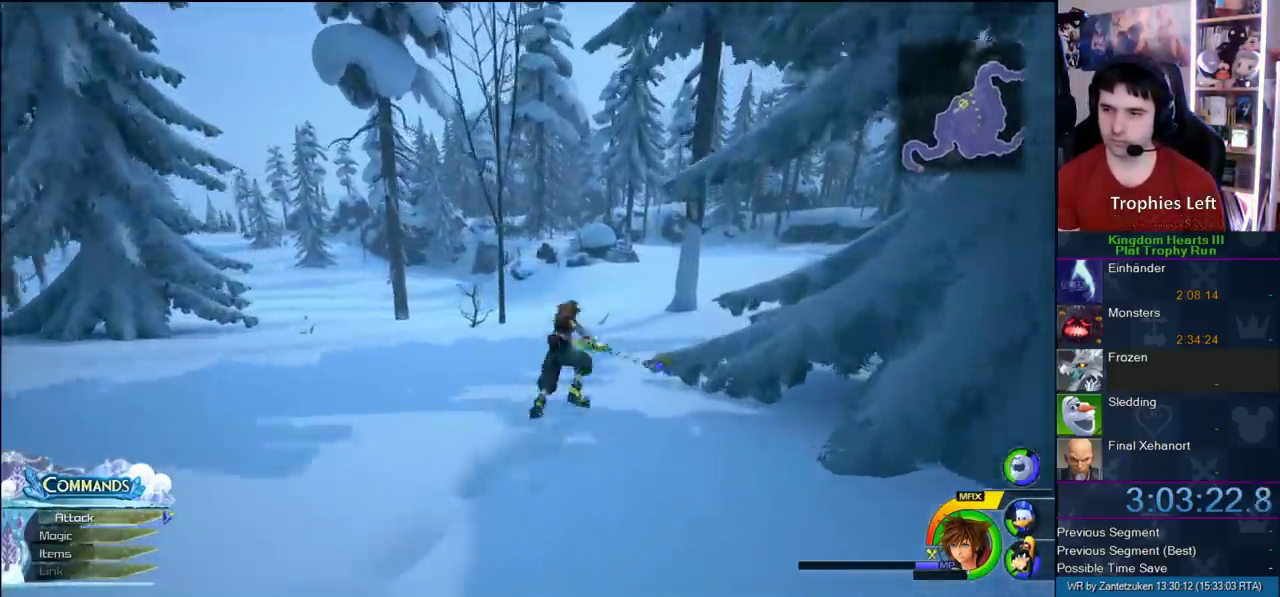
{"buttons": ["SQUARE"], "left_stick": "up-right", "right_stick": "center", "events": [[433, "SQUARE", "down"]]}
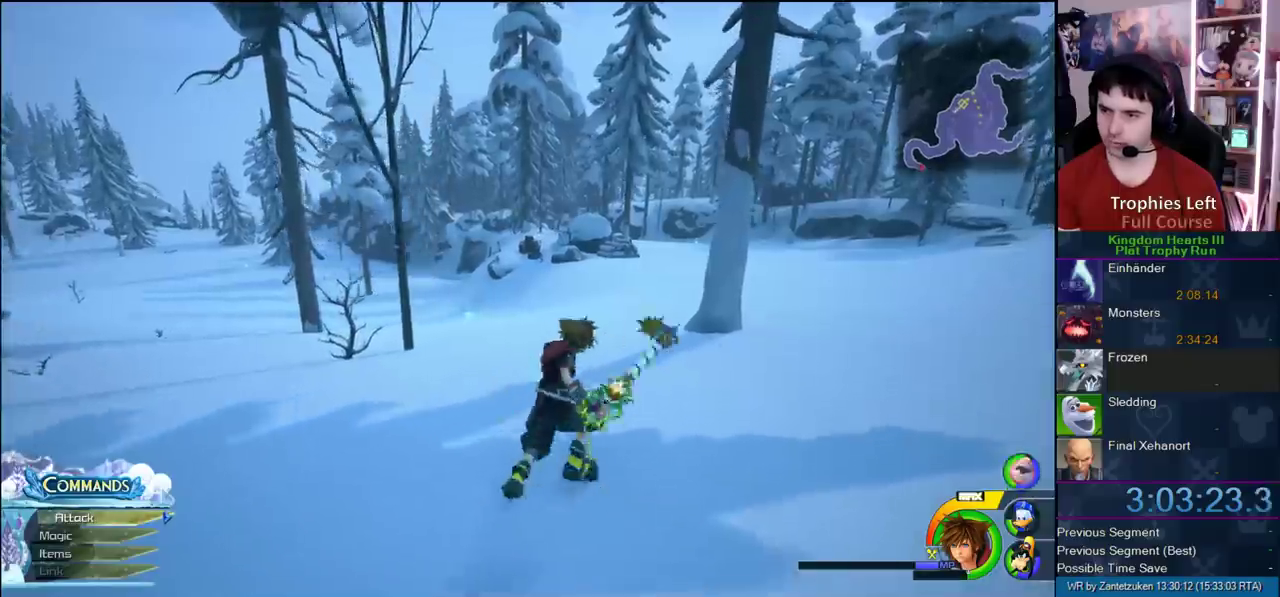
{"buttons": ["SQUARE"], "left_stick": "up-right", "right_stick": "center", "events": [[67, "SQUARE", "up"], [483, "SQUARE", "down"]]}
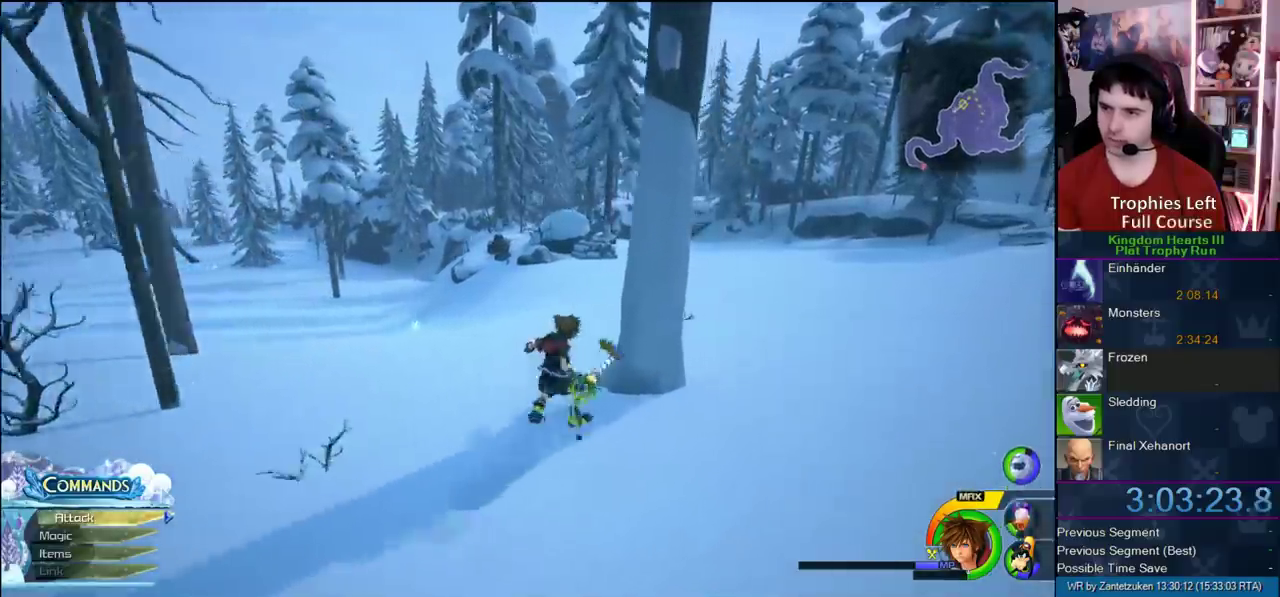
{"buttons": [], "left_stick": "up-right", "right_stick": "center", "events": [[83, "SQUARE", "up"]]}
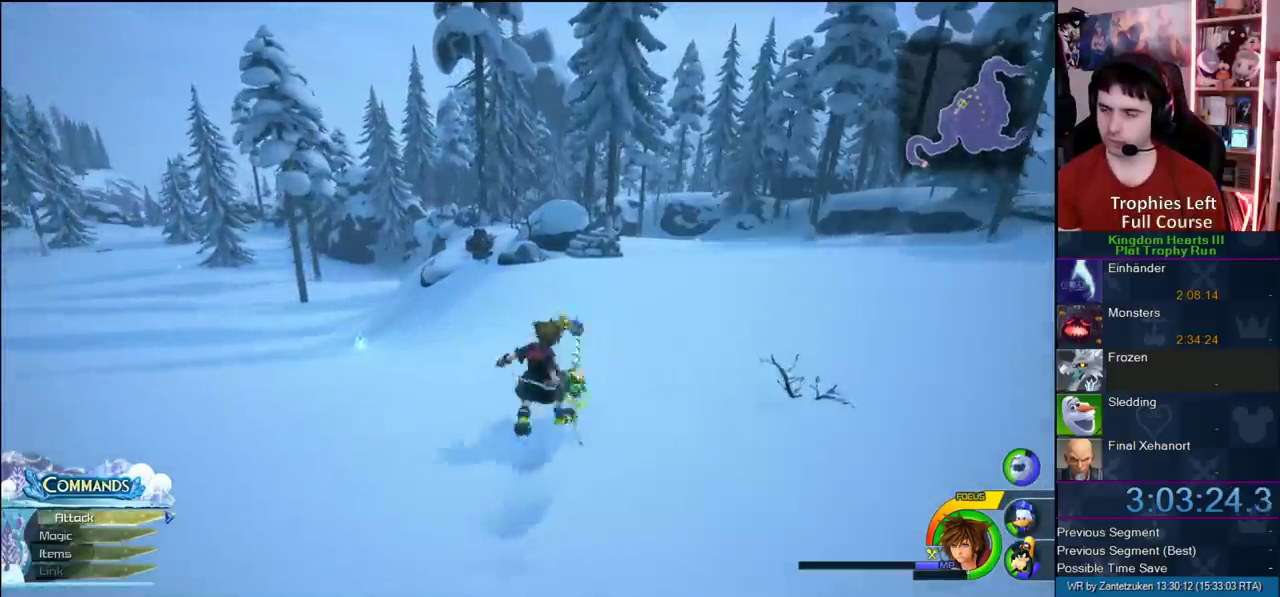
{"buttons": [], "left_stick": "up-right", "right_stick": "center", "events": [[67, "SQUARE", "down"], [250, "SQUARE", "up"]]}
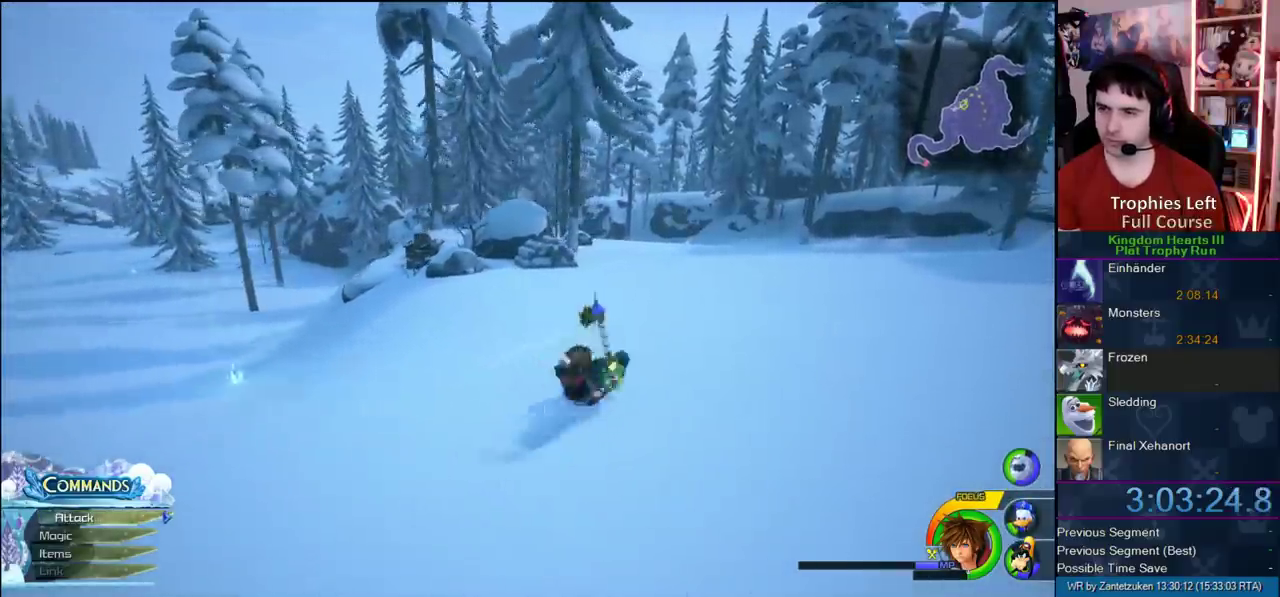
{"buttons": [], "left_stick": "up-right", "right_stick": "center", "events": [[283, "right_stick", "left"], [417, "right_stick", "center"]]}
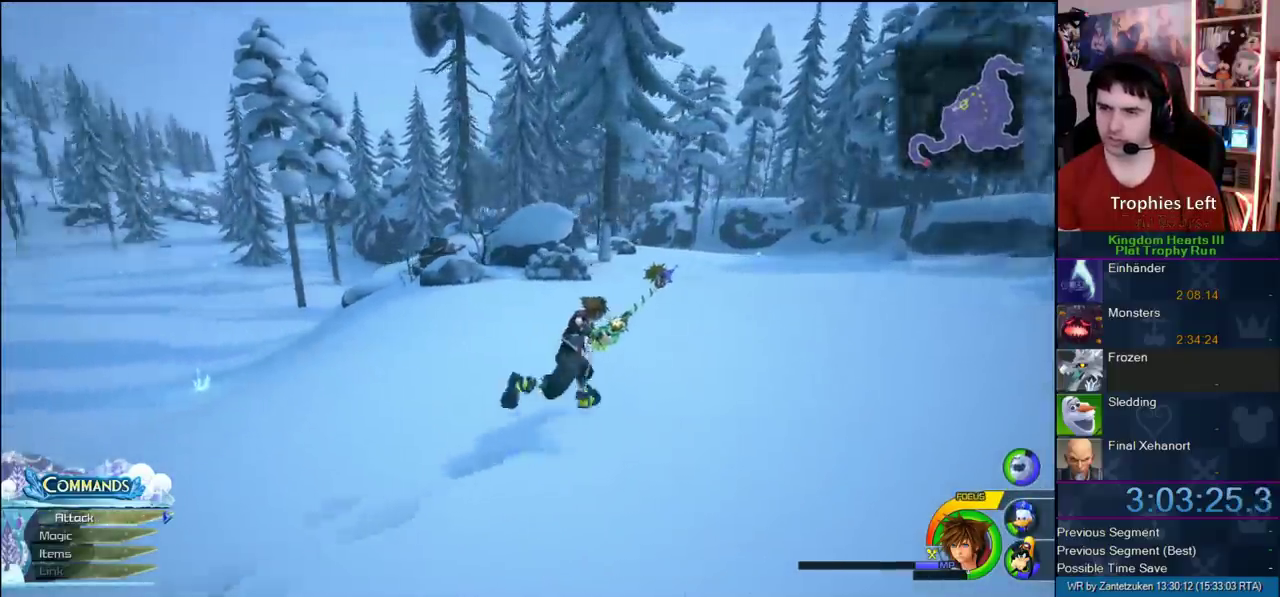
{"buttons": [], "left_stick": "up-right", "right_stick": "center", "events": []}
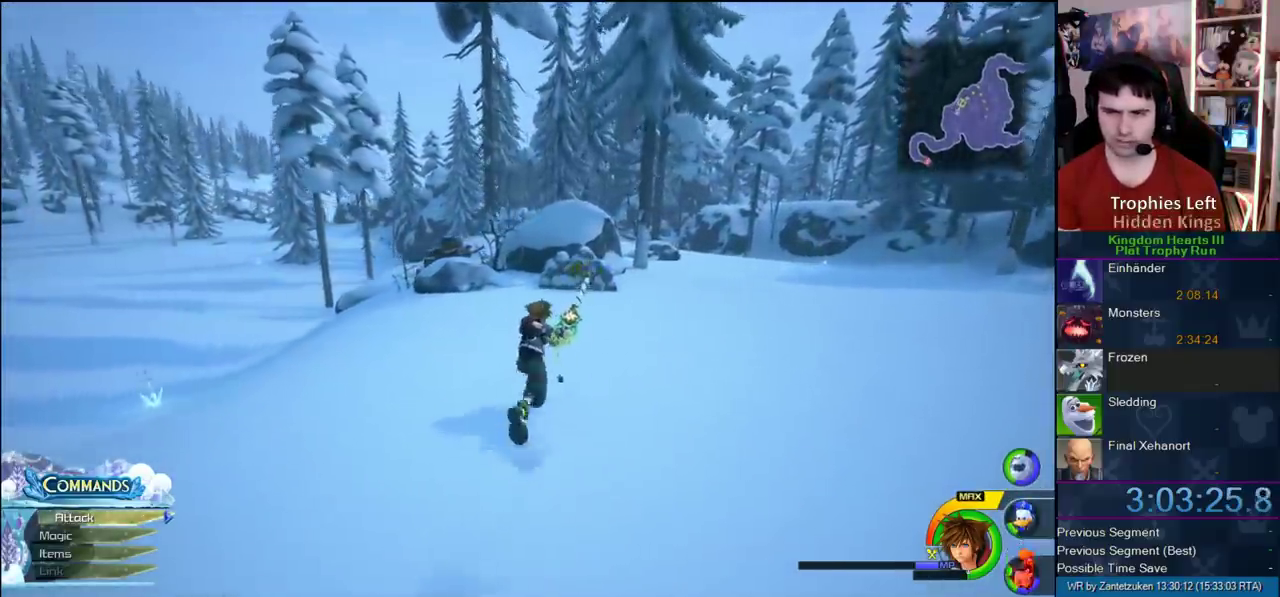
{"buttons": [], "left_stick": "center", "right_stick": "center", "events": [[200, "TOUCHPAD", "down"], [283, "left_stick", "up"], [350, "TOUCHPAD", "up"], [350, "left_stick", "up-right"], [433, "left_stick", "center"]]}
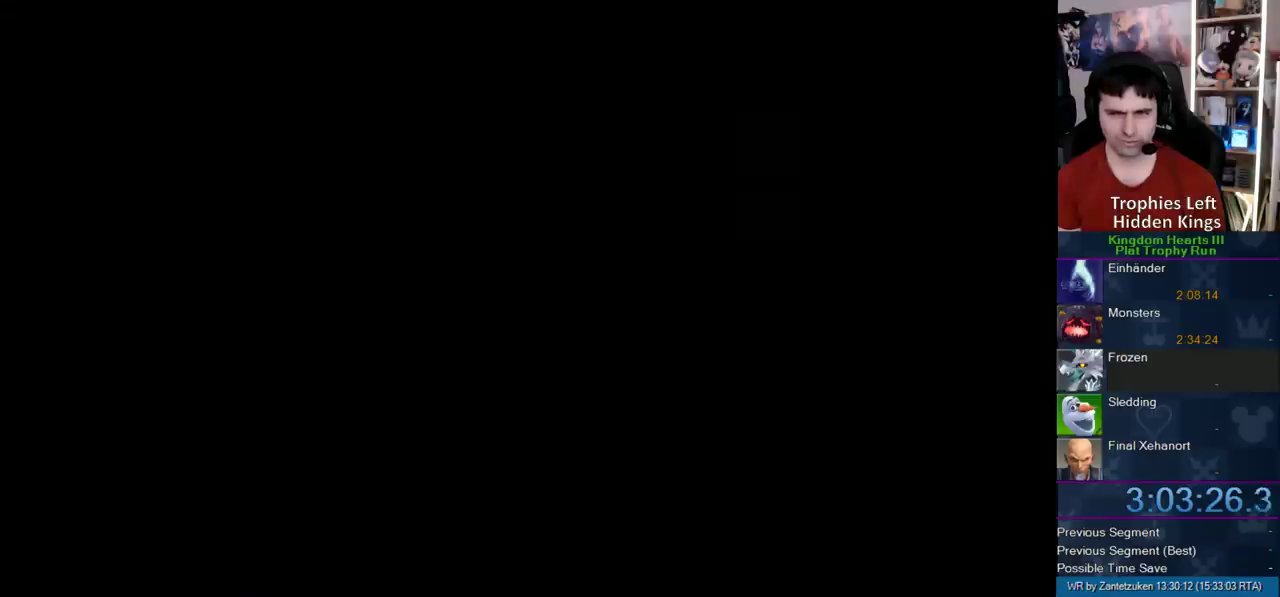
{"buttons": [], "left_stick": "center", "right_stick": "center", "events": []}
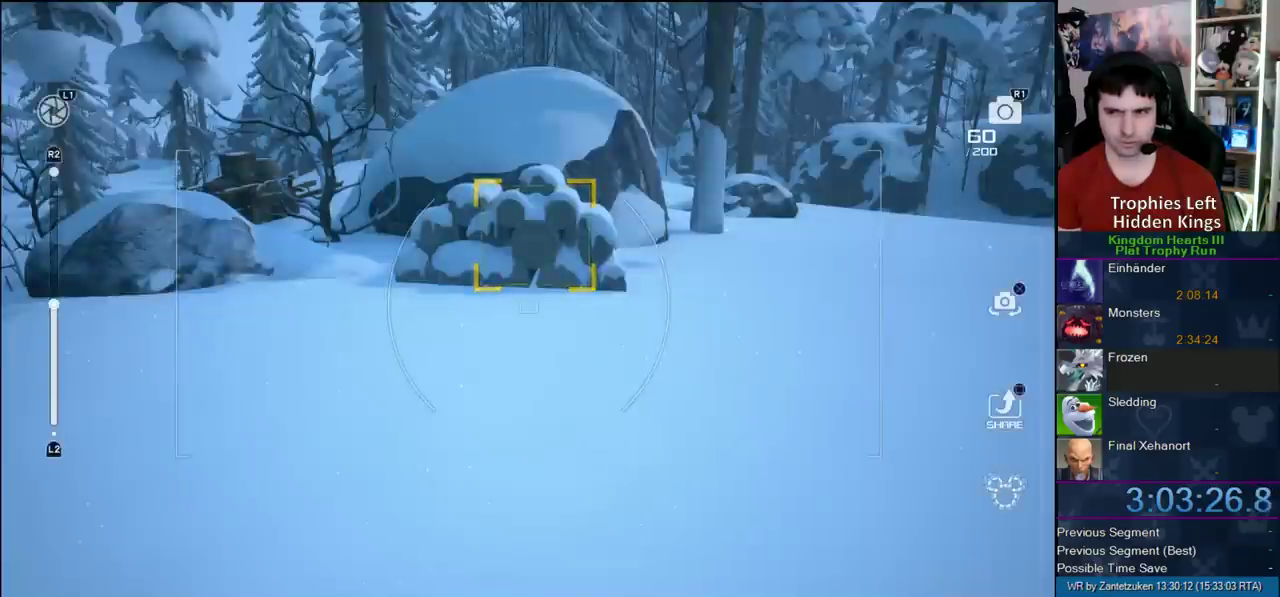
{"buttons": ["CROSS"], "left_stick": "center", "right_stick": "center", "events": [[300, "CROSS", "down"], [383, "CROSS", "up"], [450, "CROSS", "down"]]}
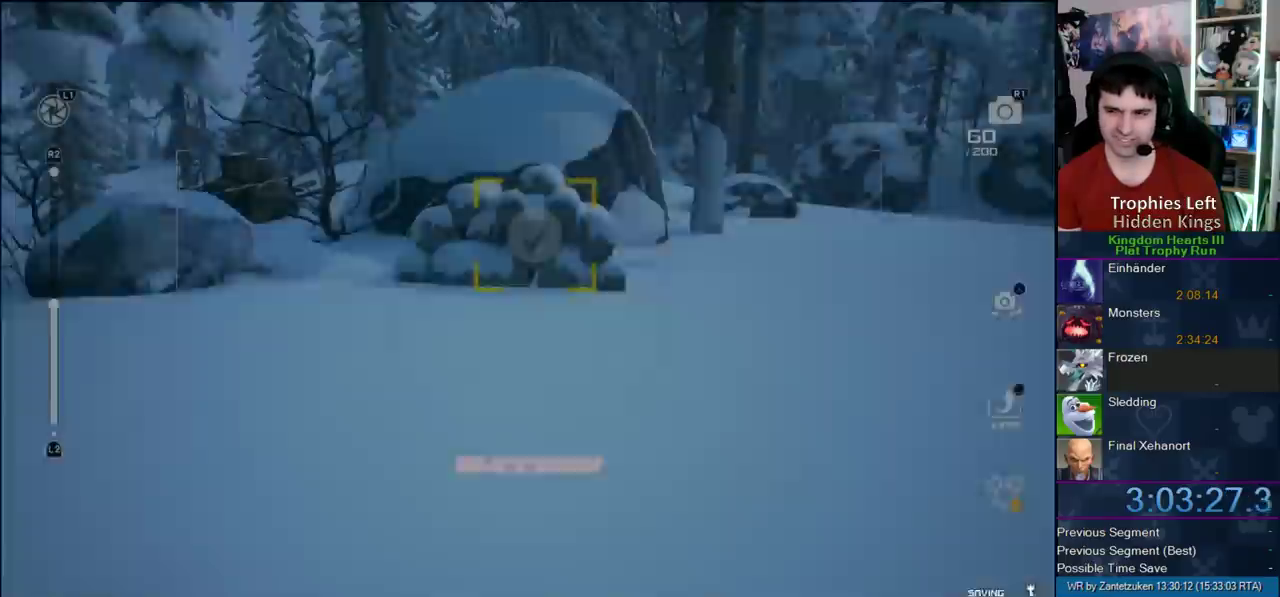
{"buttons": [], "left_stick": "center", "right_stick": "center", "events": [[183, "CROSS", "up"], [233, "CROSS", "down"], [467, "CROSS", "up"]]}
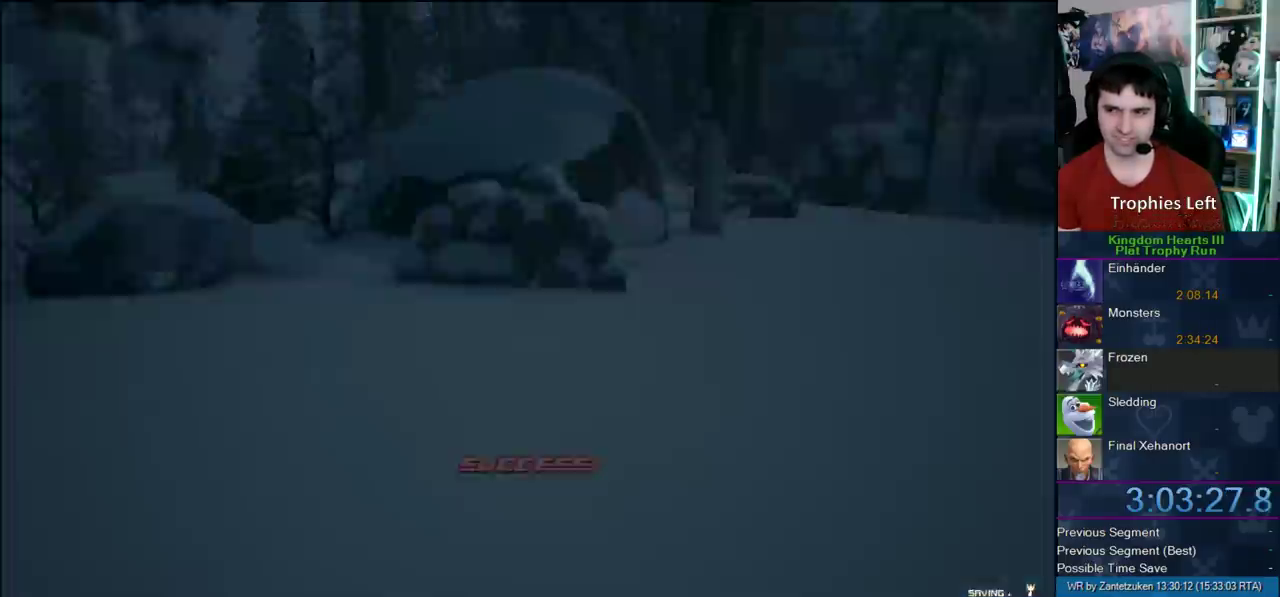
{"buttons": [], "left_stick": "up-right", "right_stick": "center", "events": [[50, "left_stick", "up-right"], [200, "SQUARE", "down"], [300, "SQUARE", "up"], [350, "SQUARE", "down"], [483, "SQUARE", "up"]]}
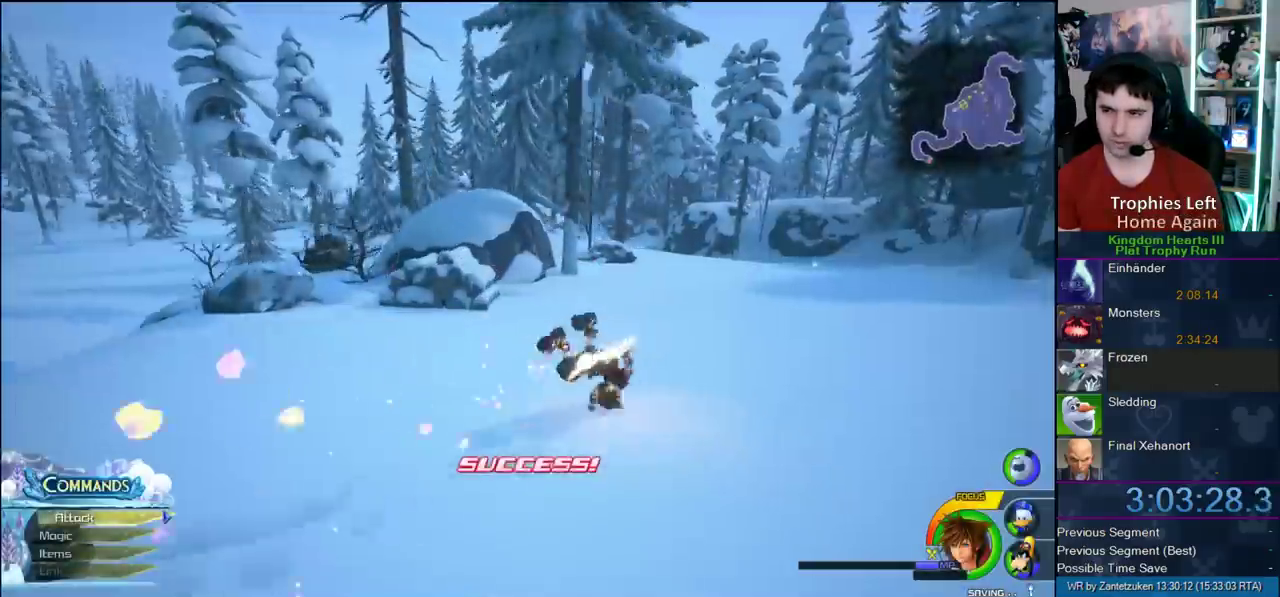
{"buttons": [], "left_stick": "up-right", "right_stick": "center", "events": [[150, "right_stick", "left"], [233, "right_stick", "center"], [300, "SQUARE", "down"], [300, "left_stick", "up"], [383, "SQUARE", "up"], [467, "left_stick", "up-right"]]}
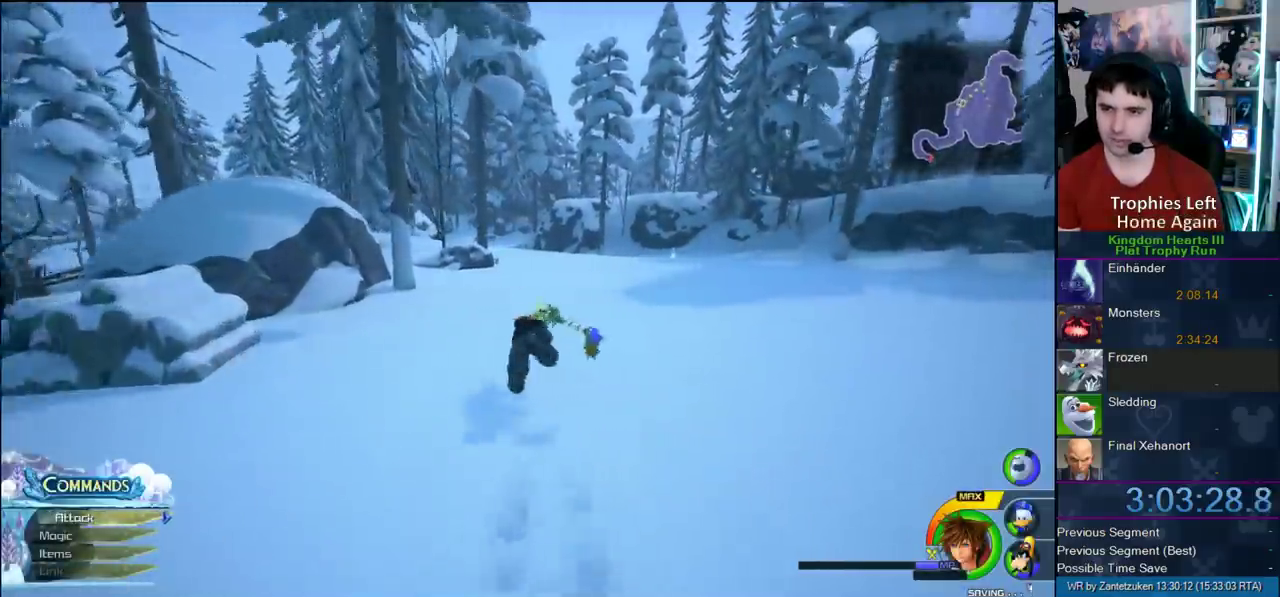
{"buttons": [], "left_stick": "up-right", "right_stick": "center", "events": [[300, "SQUARE", "down"], [383, "SQUARE", "up"]]}
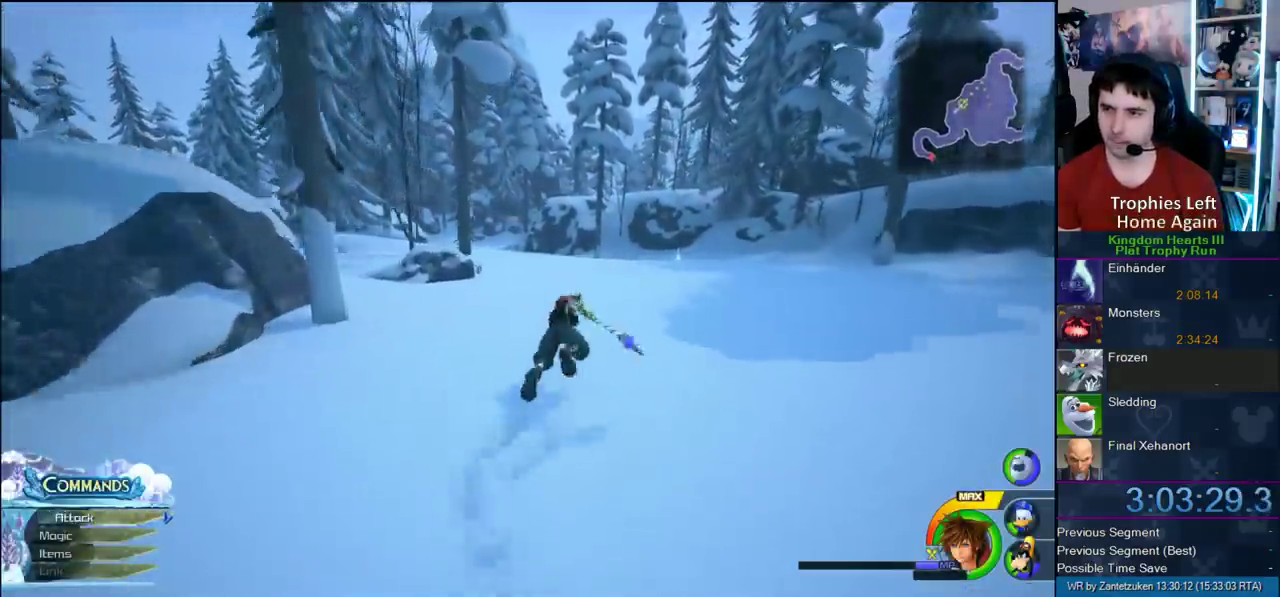
{"buttons": [], "left_stick": "up", "right_stick": "center", "events": [[283, "left_stick", "up"]]}
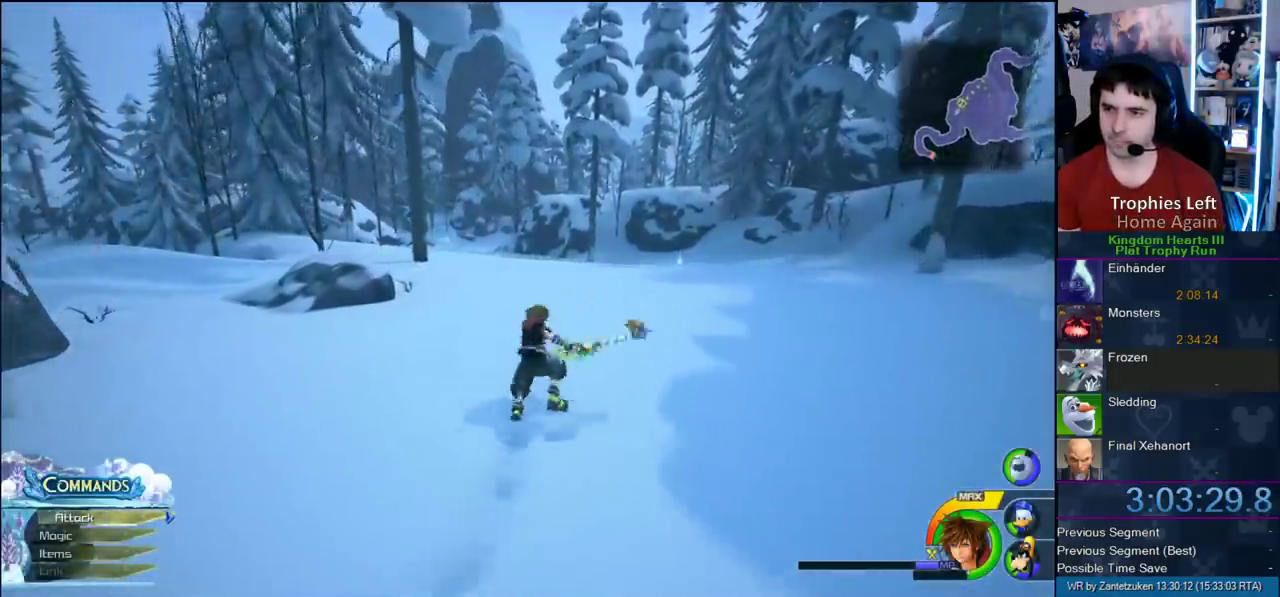
{"buttons": ["SQUARE"], "left_stick": "up", "right_stick": "center", "events": [[500, "SQUARE", "down"]]}
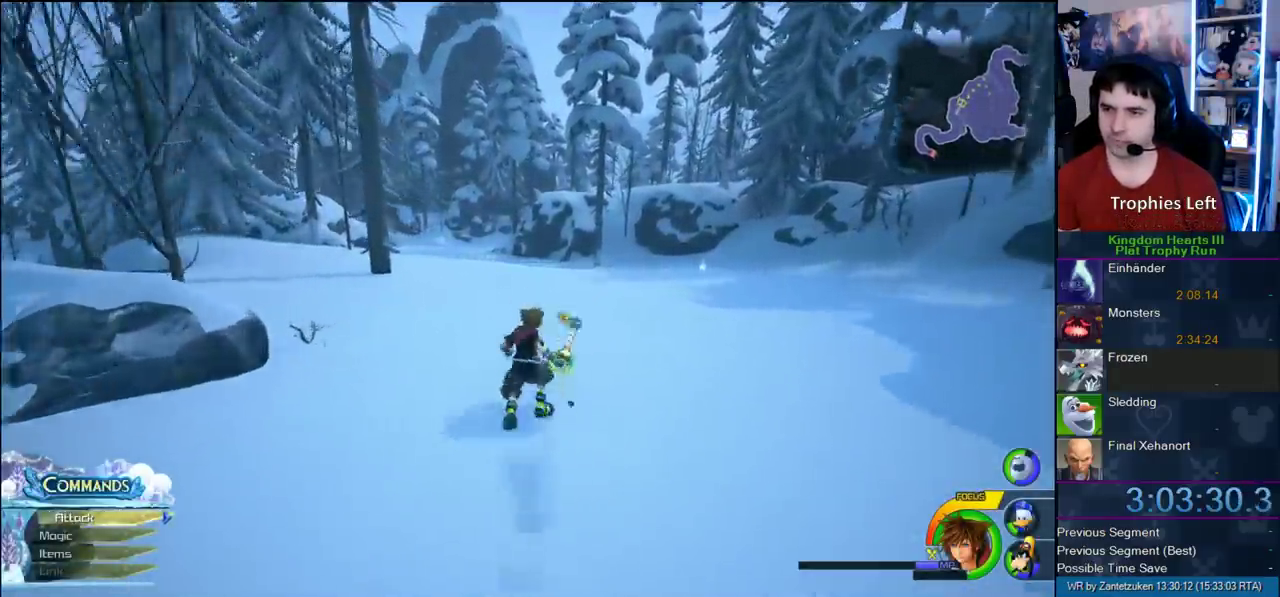
{"buttons": [], "left_stick": "up-left", "right_stick": "center", "events": [[67, "SQUARE", "up"], [450, "left_stick", "up-left"]]}
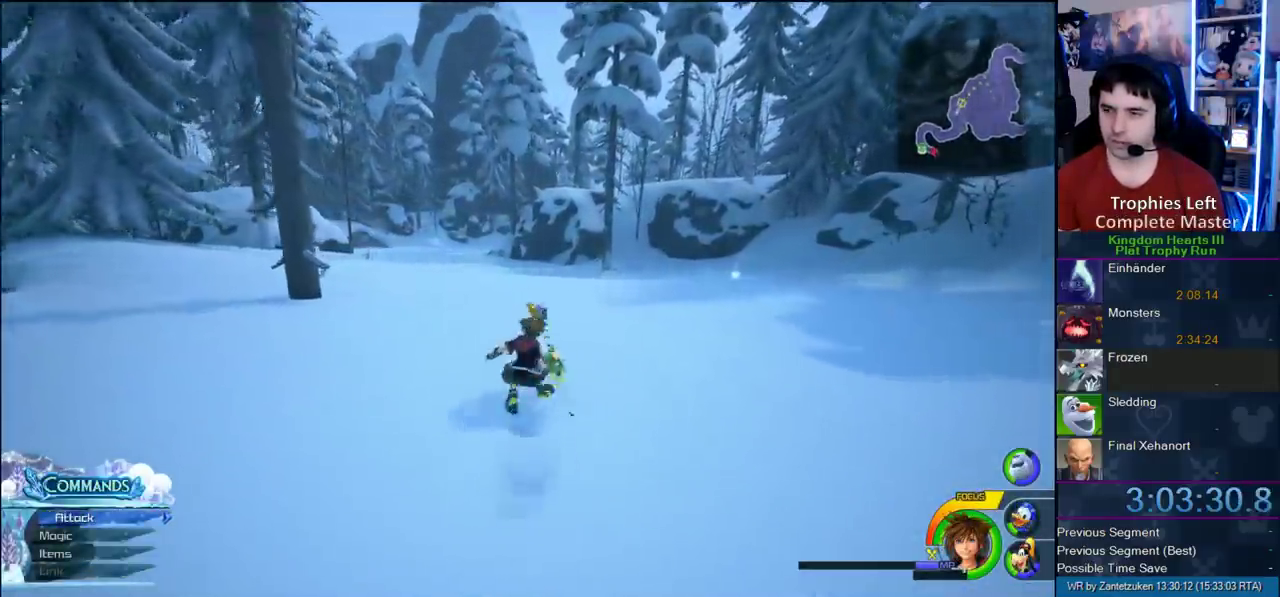
{"buttons": [], "left_stick": "up-left", "right_stick": "center", "events": [[33, "SQUARE", "down"], [133, "SQUARE", "up"]]}